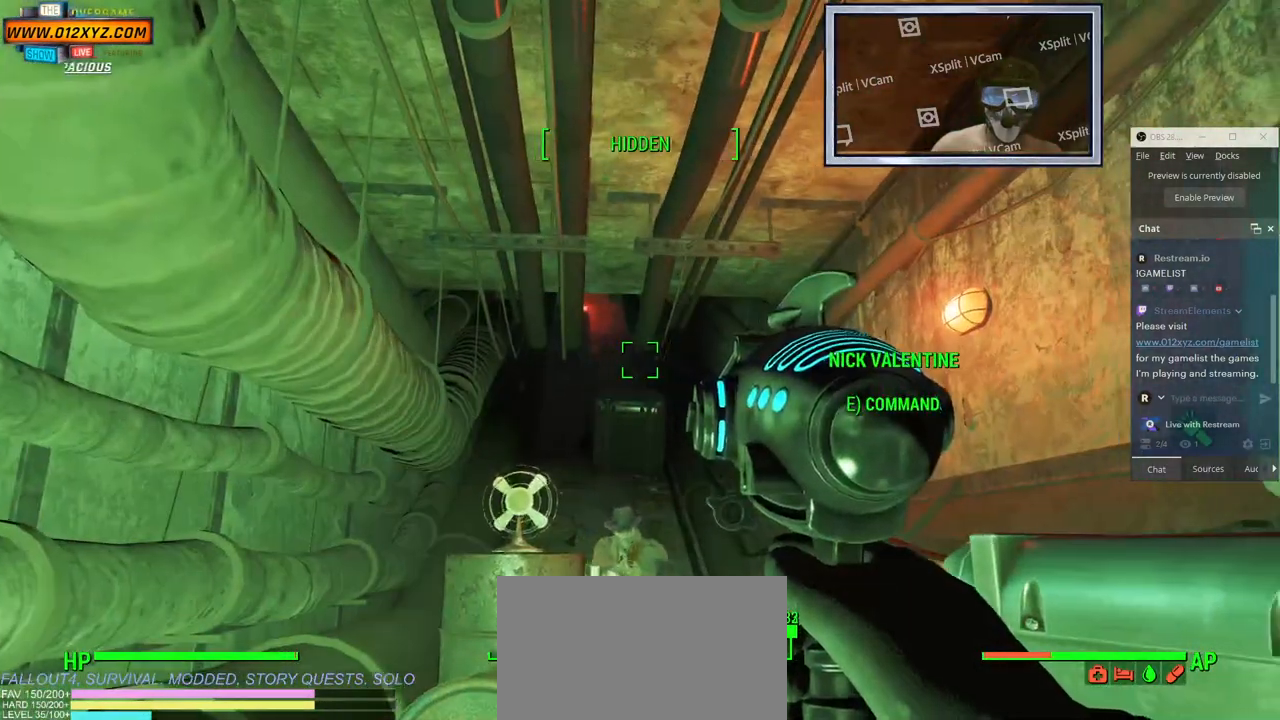
Gameplay with keyboard and mouse; each line is a JSON object with the keys and mouse buttons held at the frame after it. "events" lists presses ("down") and releases ("up") of "1", "2", "3", "4", "5", "a", "alt", "b", "c", "ctrl", "d", "e", "f", "g", "q", "r", "s", "shift", "space", "t", "tab", "v", "w", "x", "z", "mouse_left", "mouse_wheel", "mouse_right" and "mouse_mb4" between this image and that frame as [ms after this image, input, new state], when the widget could be followed in between. "mouse_left", "mouse_wheel", "mouse_right", "mouse_mb4" = the "left", "wheel", "right", "mb4" buttons of the "mouse" list. No other keys are recorded. "wheel" means that the mouse wheel is clicked or scrolled. Not read: mouse_mb5 mouse_move.
{"keys": [], "mouse": [], "events": []}
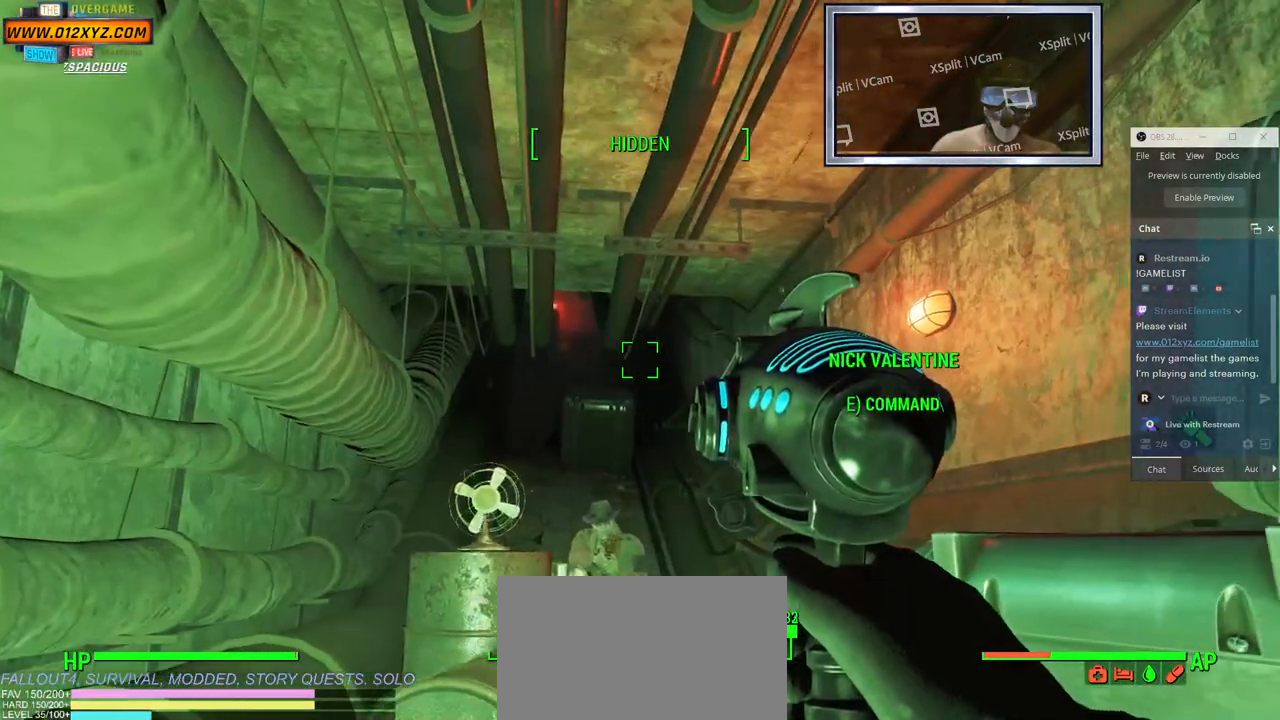
{"keys": ["w"], "mouse": [], "events": [[150, "w", "down"]]}
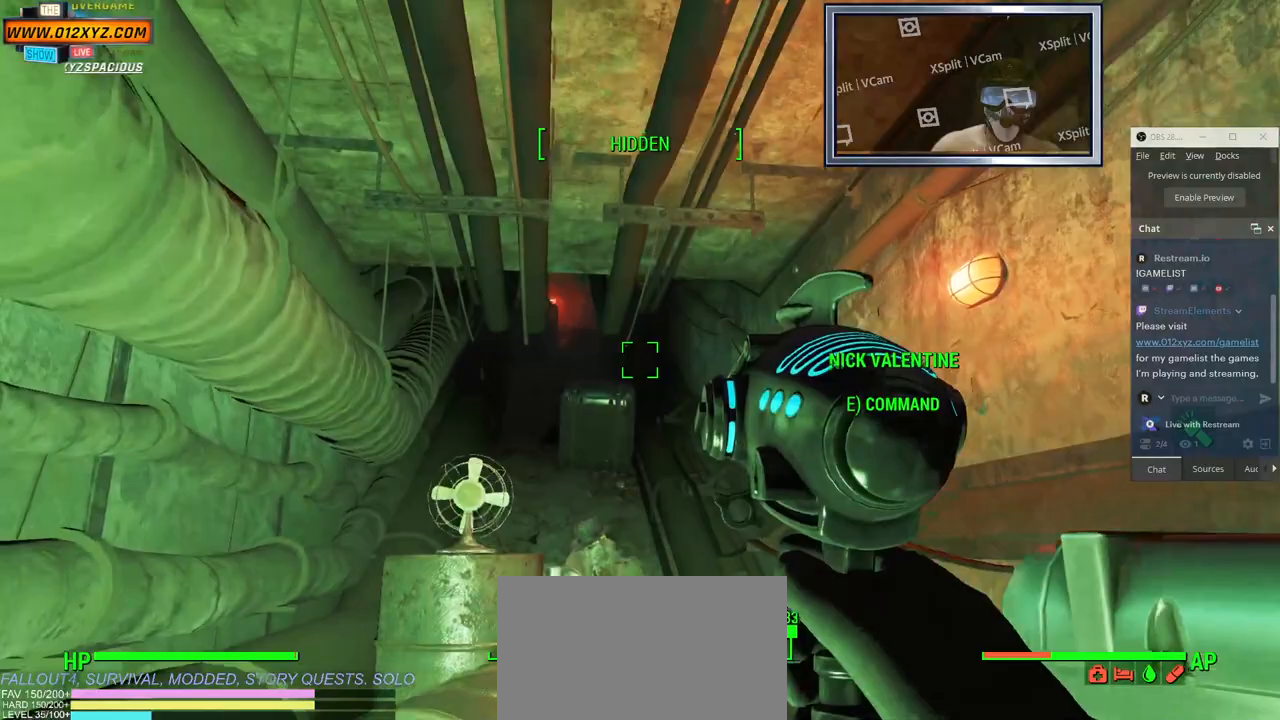
{"keys": [], "mouse": [], "events": [[200, "w", "up"]]}
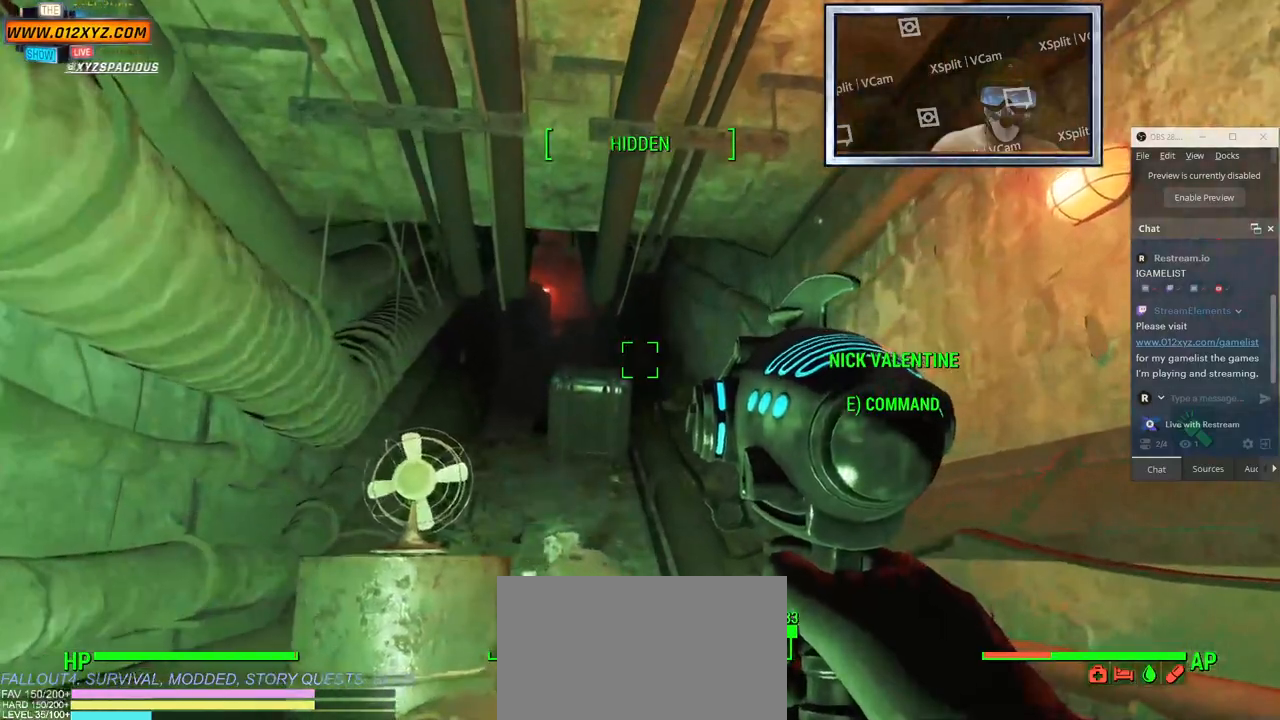
{"keys": ["d"], "mouse": [], "events": [[316, "d", "down"]]}
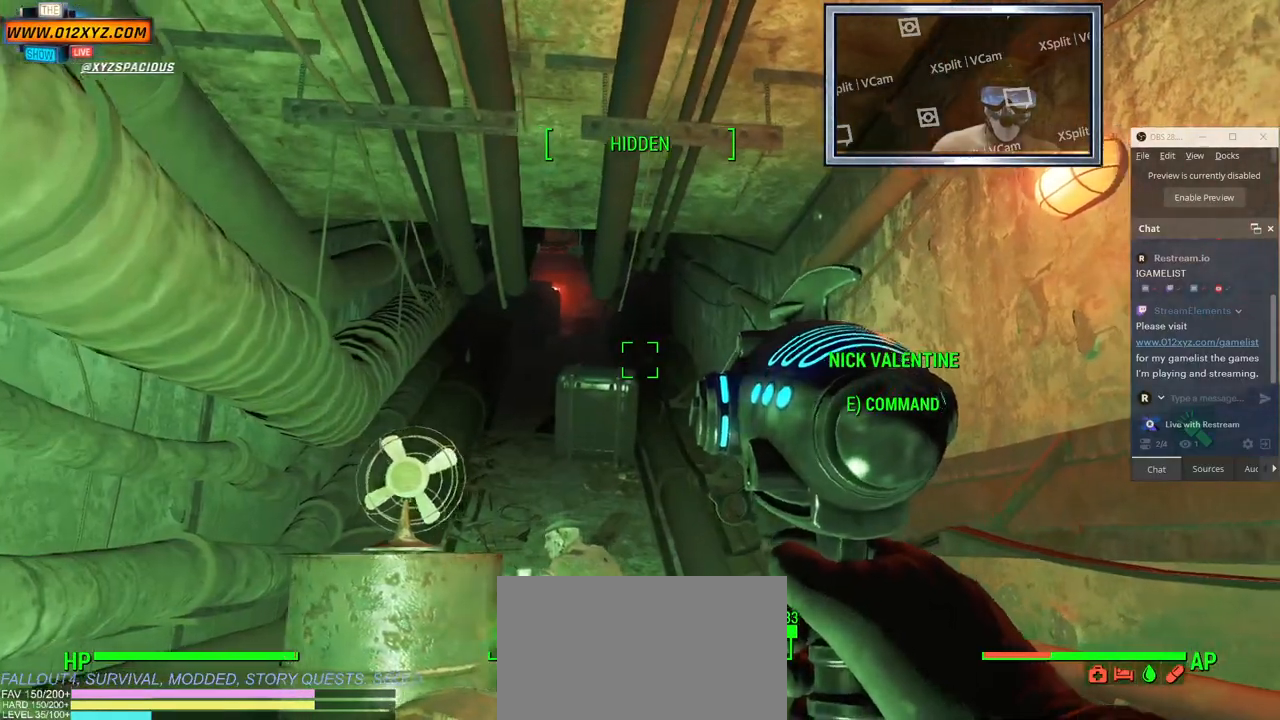
{"keys": ["w"], "mouse": [], "events": [[250, "w", "down"], [383, "d", "up"]]}
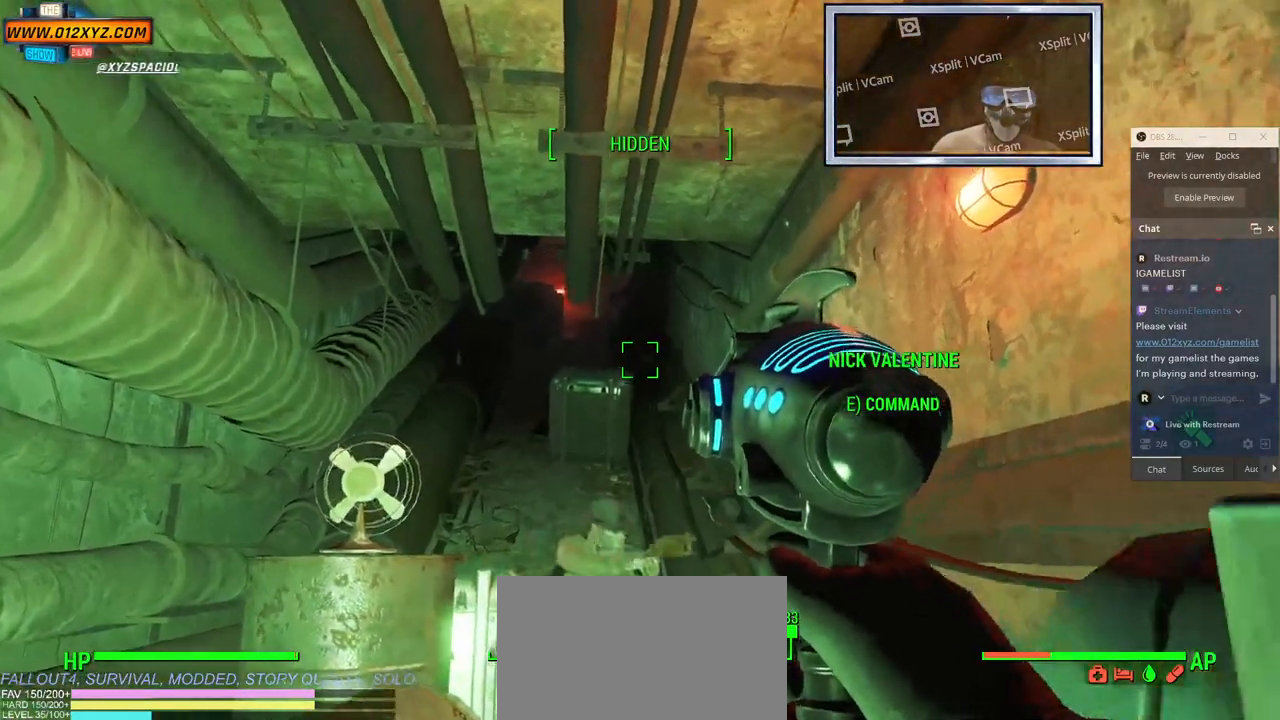
{"keys": ["d"], "mouse": [], "events": [[283, "d", "down"], [383, "w", "up"]]}
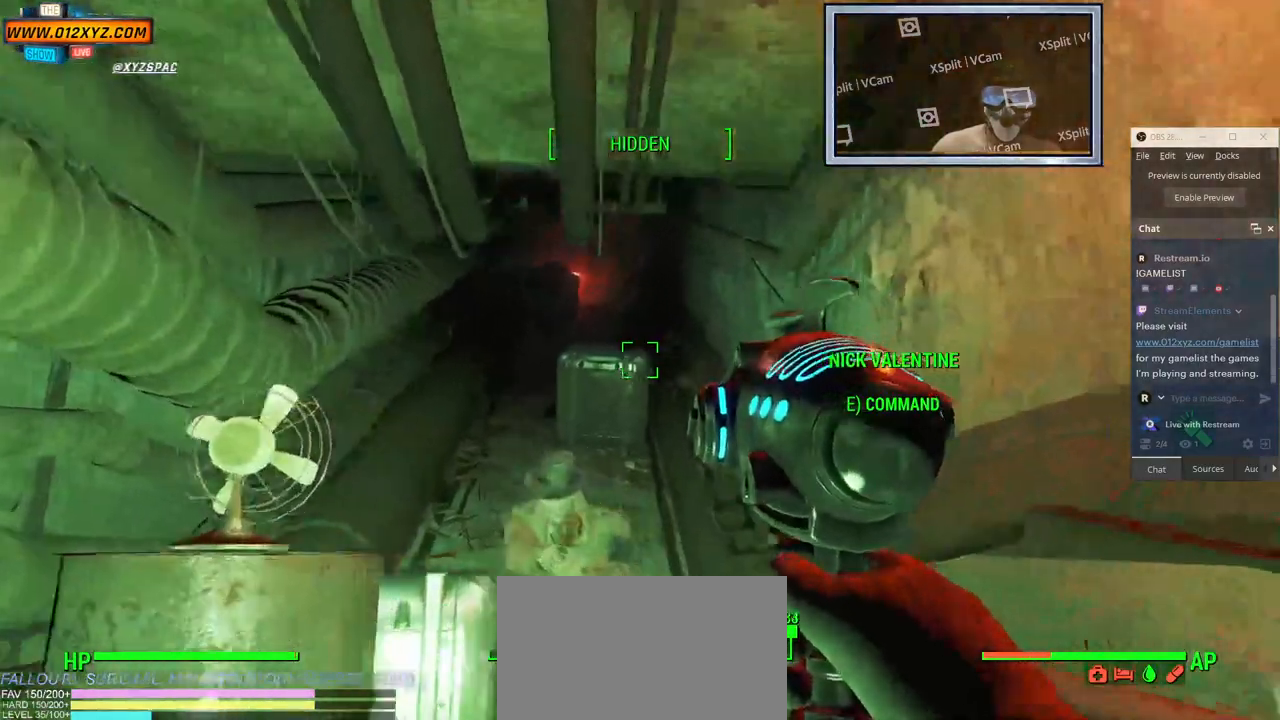
{"keys": ["w"], "mouse": [], "events": [[183, "d", "up"], [483, "w", "down"]]}
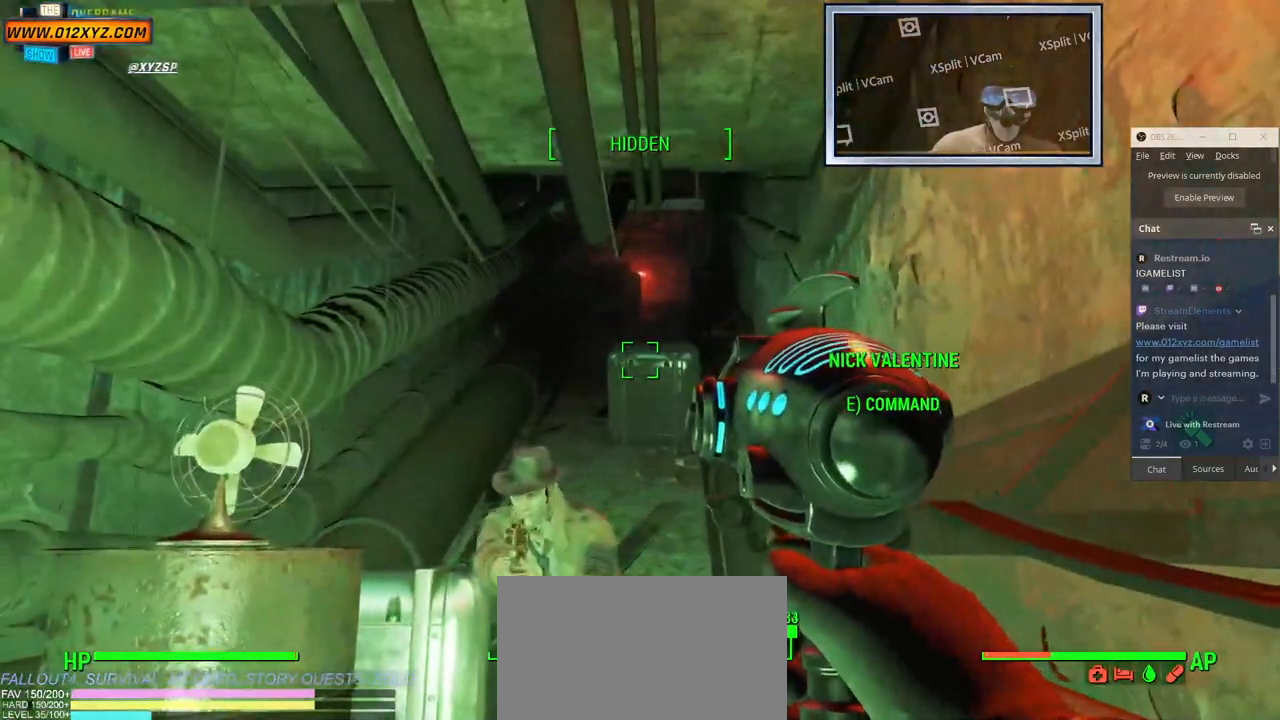
{"keys": ["d"], "mouse": [], "events": [[400, "d", "down"], [466, "w", "up"]]}
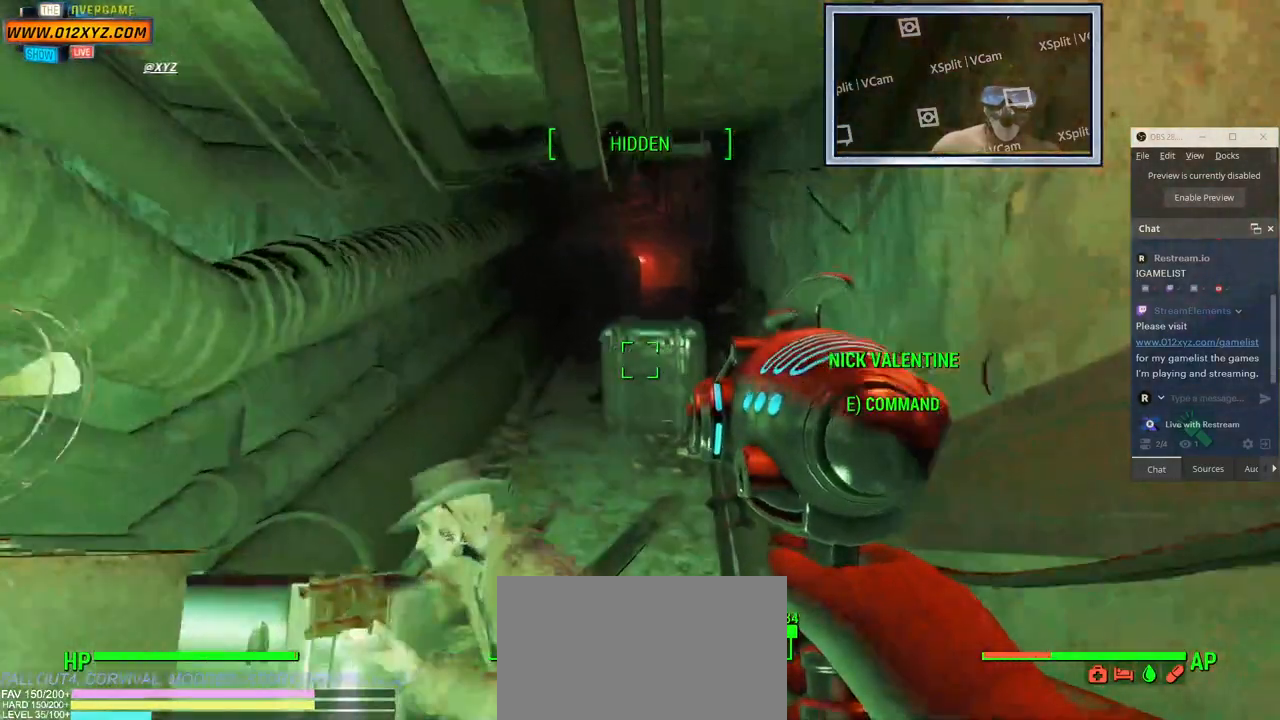
{"keys": ["d", "w"], "mouse": [], "events": [[383, "w", "down"]]}
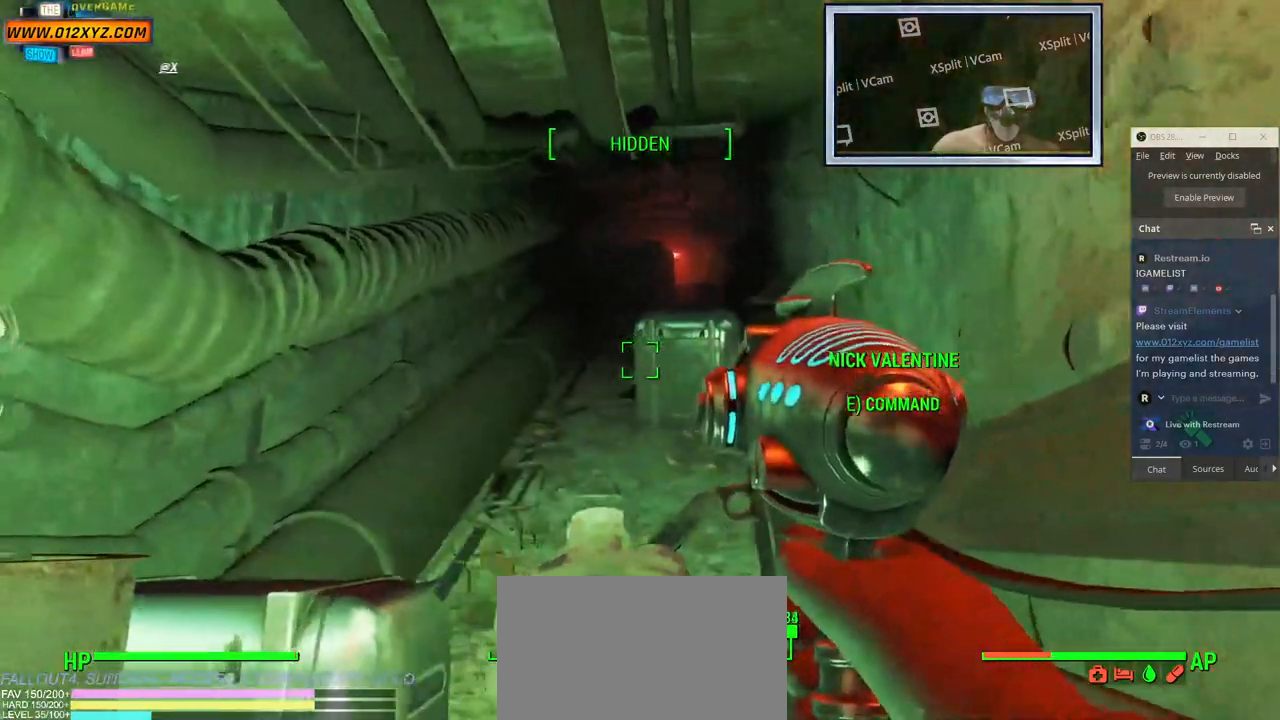
{"keys": ["w"], "mouse": [], "events": [[133, "d", "up"]]}
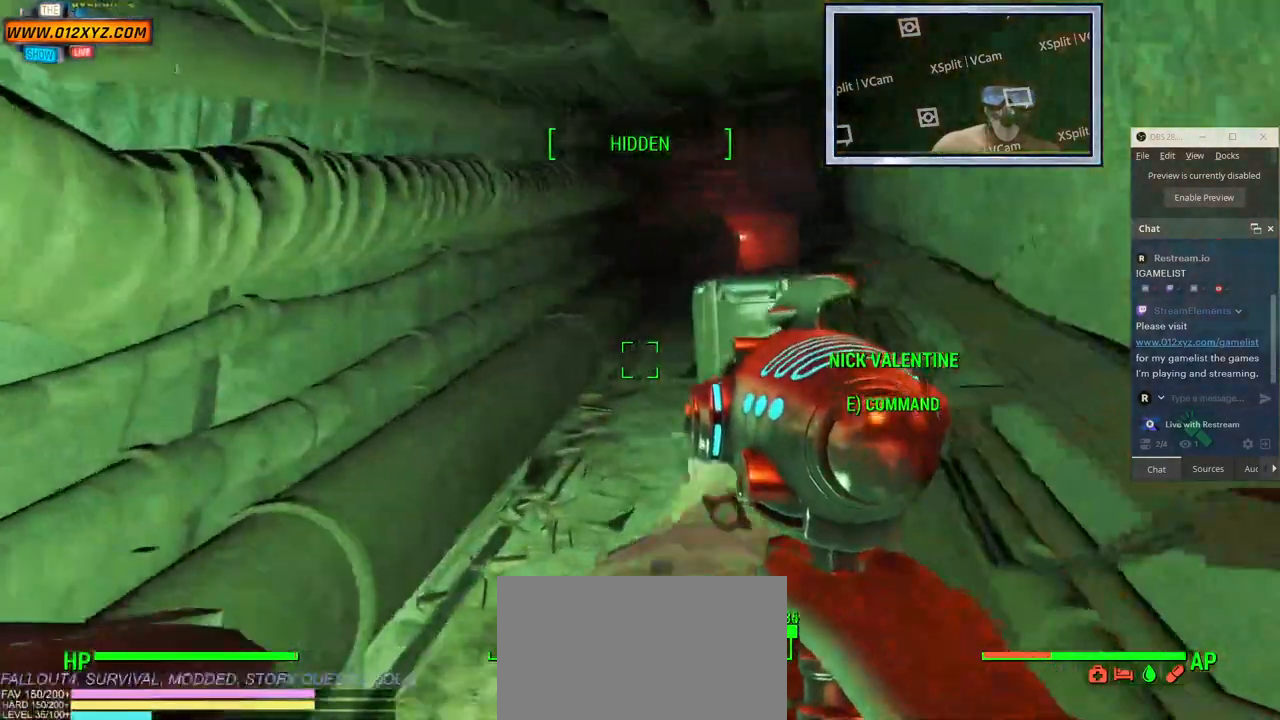
{"keys": [], "mouse": [], "events": [[266, "w", "up"]]}
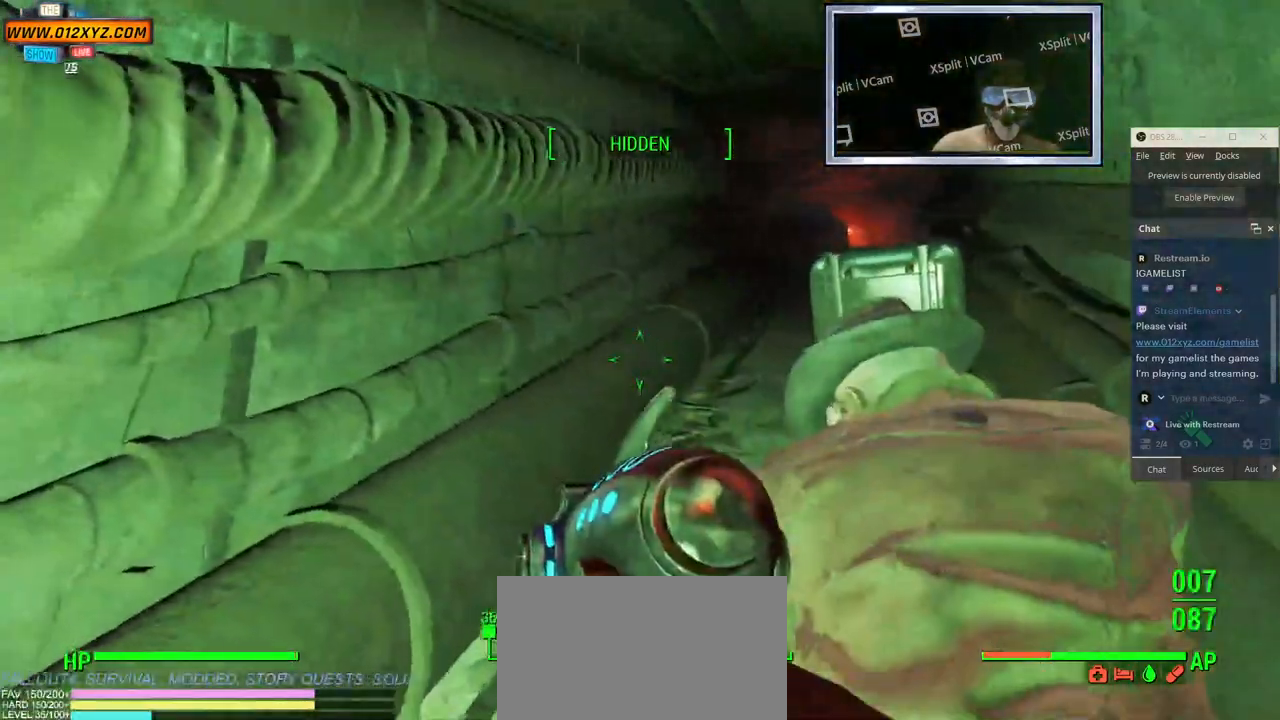
{"keys": ["w"], "mouse": [], "events": [[33, "ctrl", "down"], [100, "ctrl", "up"], [283, "w", "down"]]}
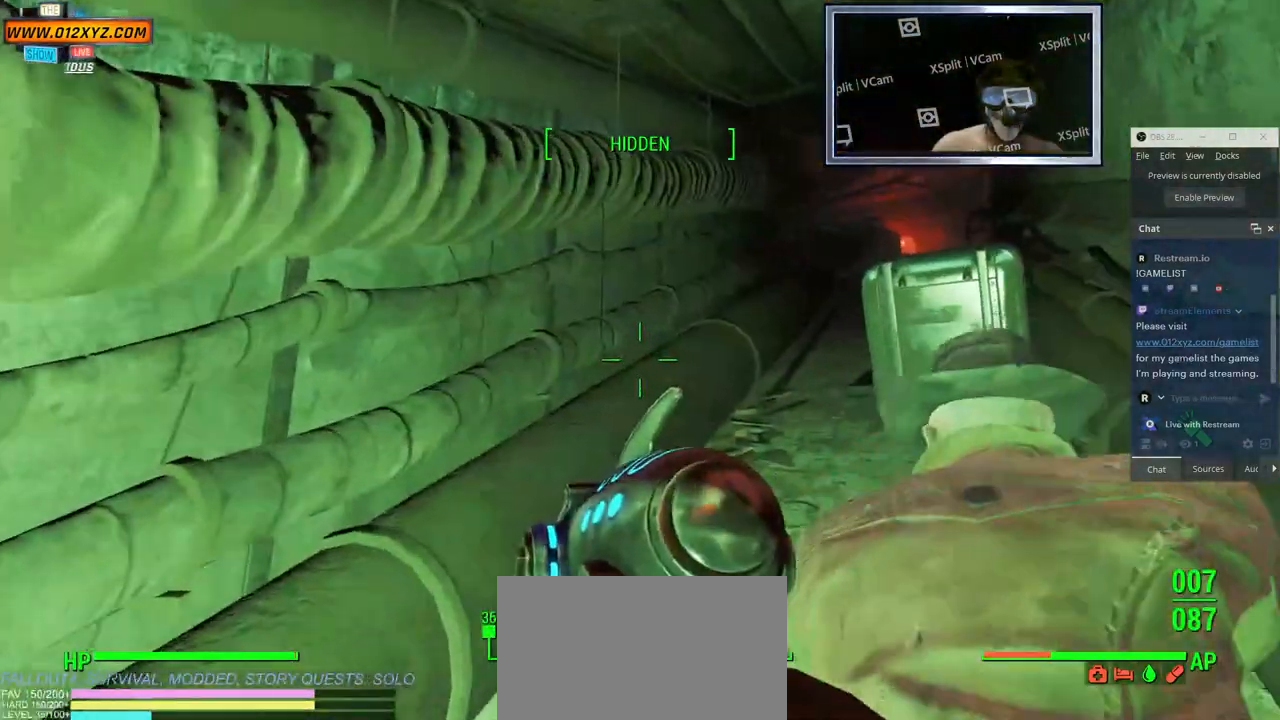
{"keys": ["w"], "mouse": [], "events": []}
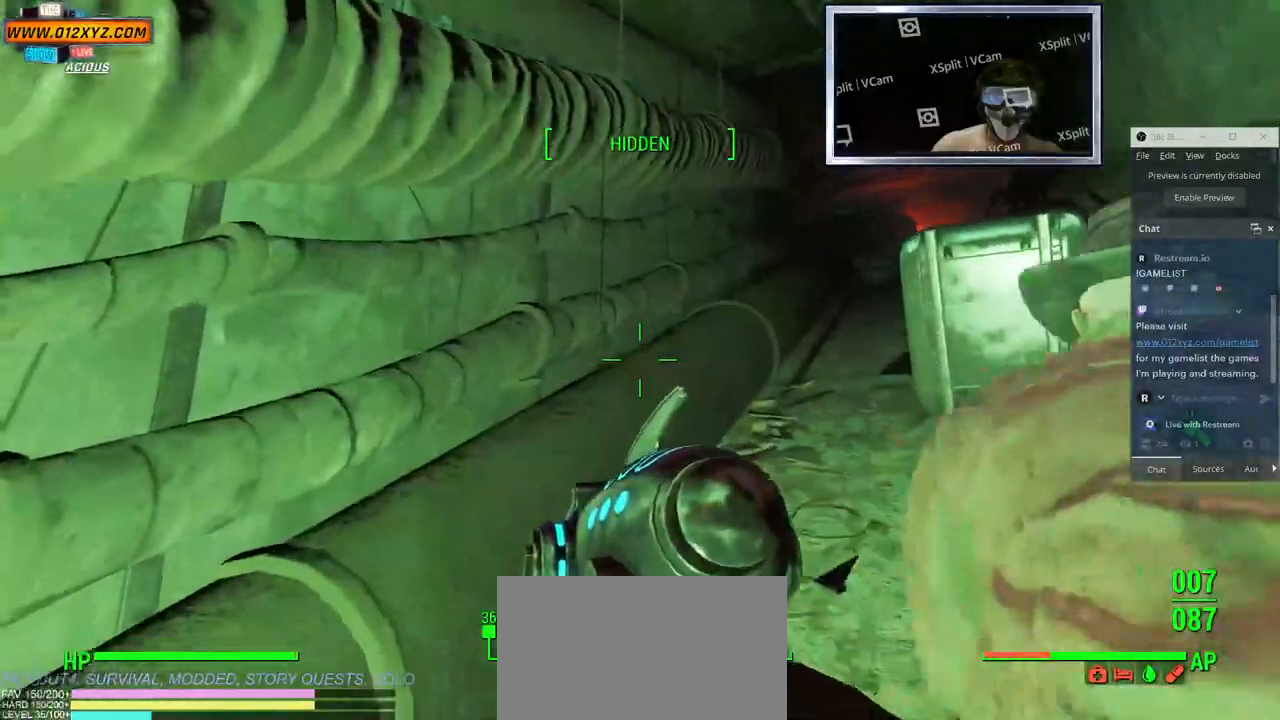
{"keys": ["w"], "mouse": [], "events": [[33, "w", "up"], [500, "w", "down"]]}
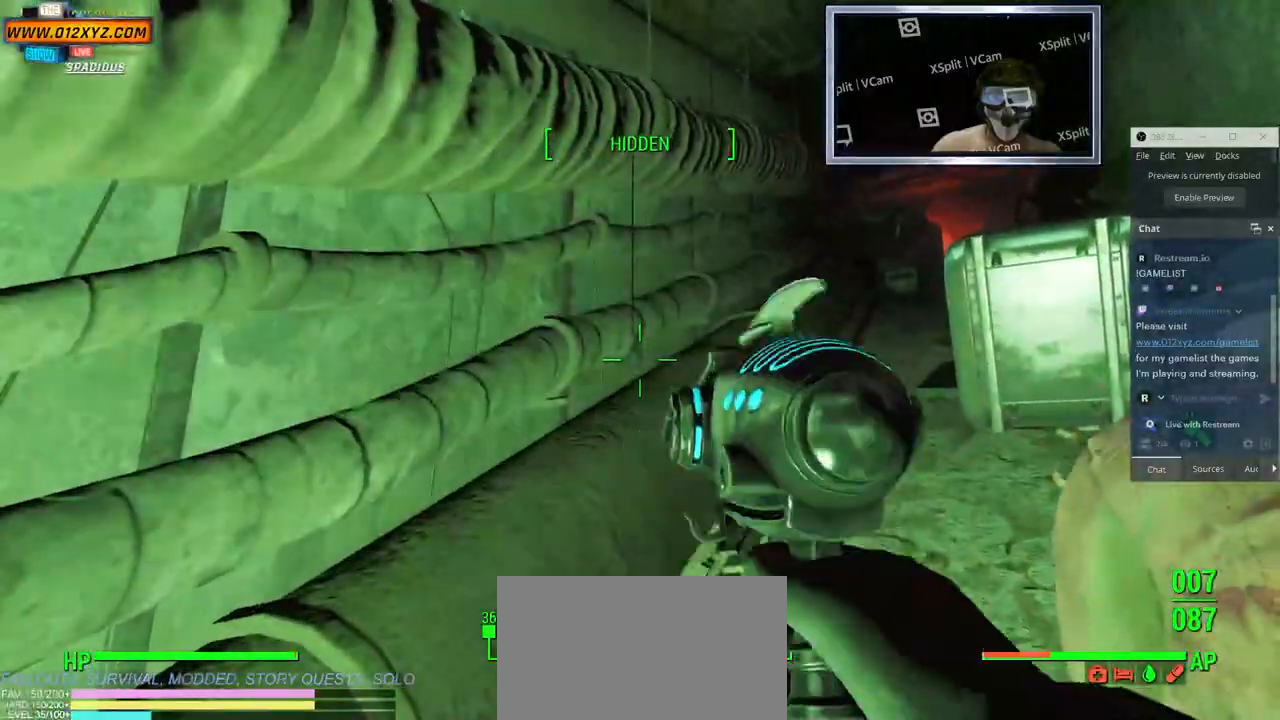
{"keys": [], "mouse": ["right"]}
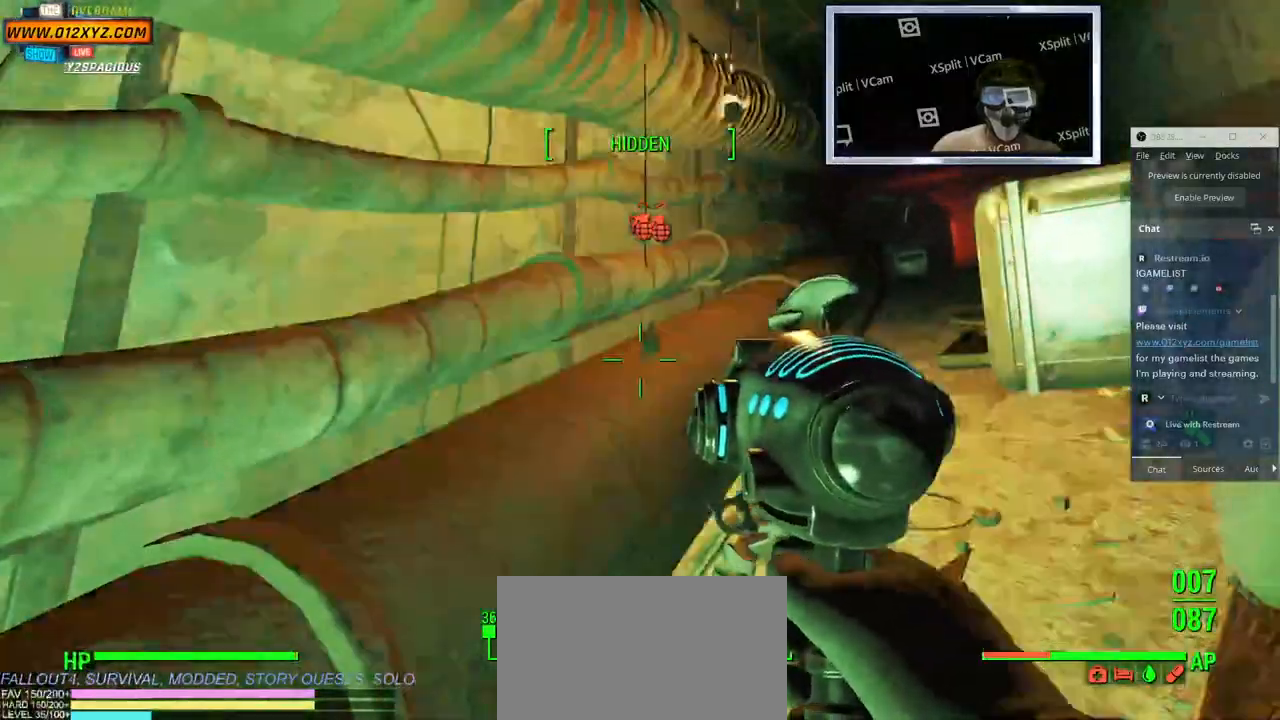
{"keys": ["d", "s"], "mouse": [], "events": [[16, "mouse_right", "up"], [133, "s", "down"], [433, "d", "down"]]}
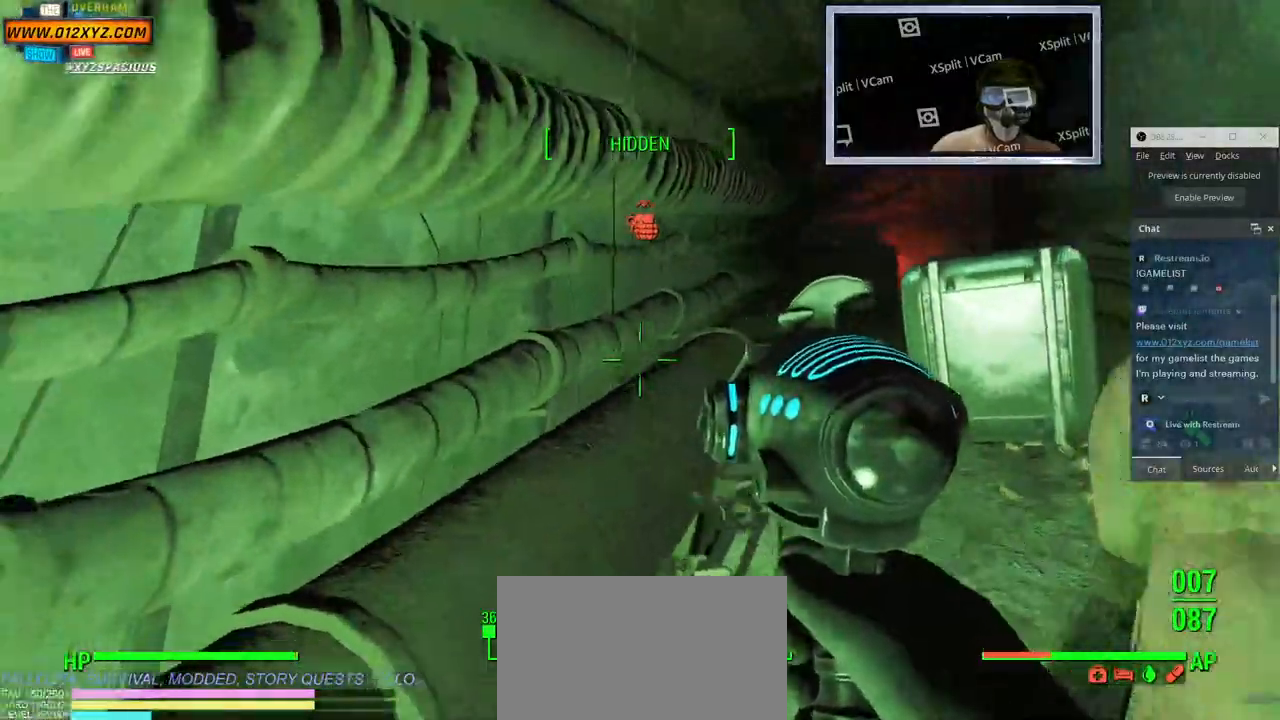
{"keys": ["s"], "mouse": []}
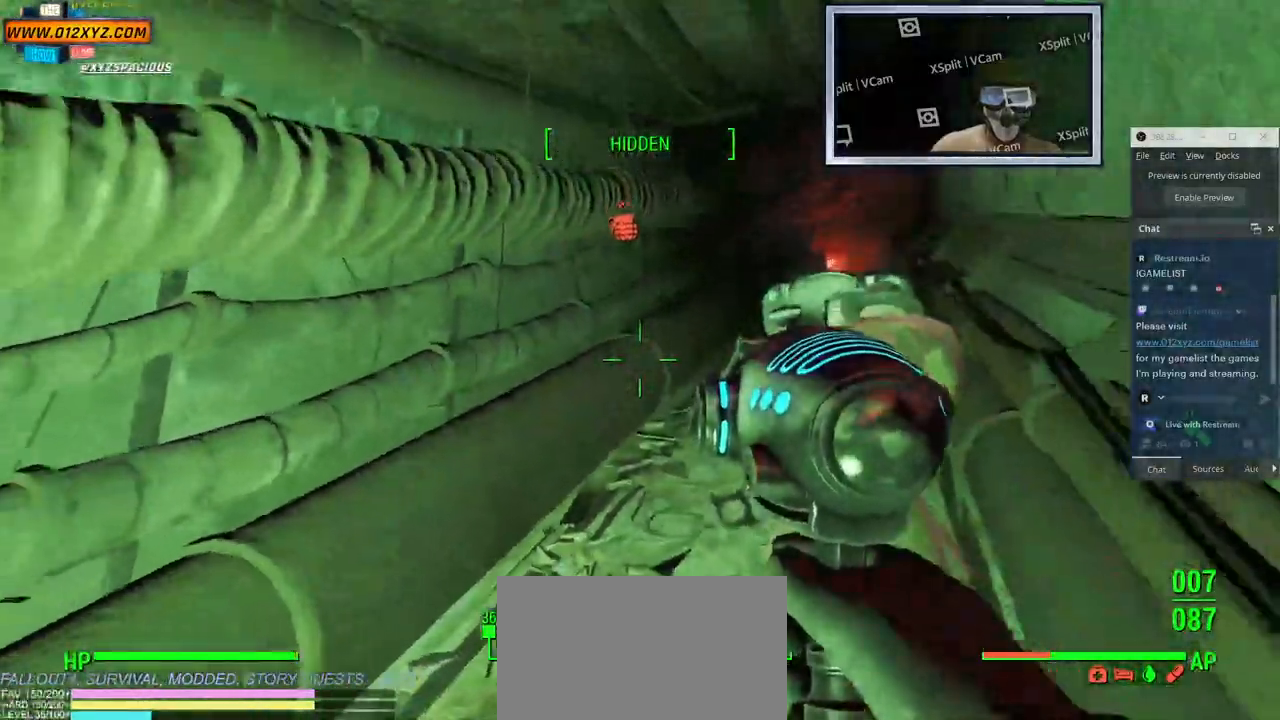
{"keys": ["s", "shift"], "mouse": [], "events": [[316, "shift", "down"]]}
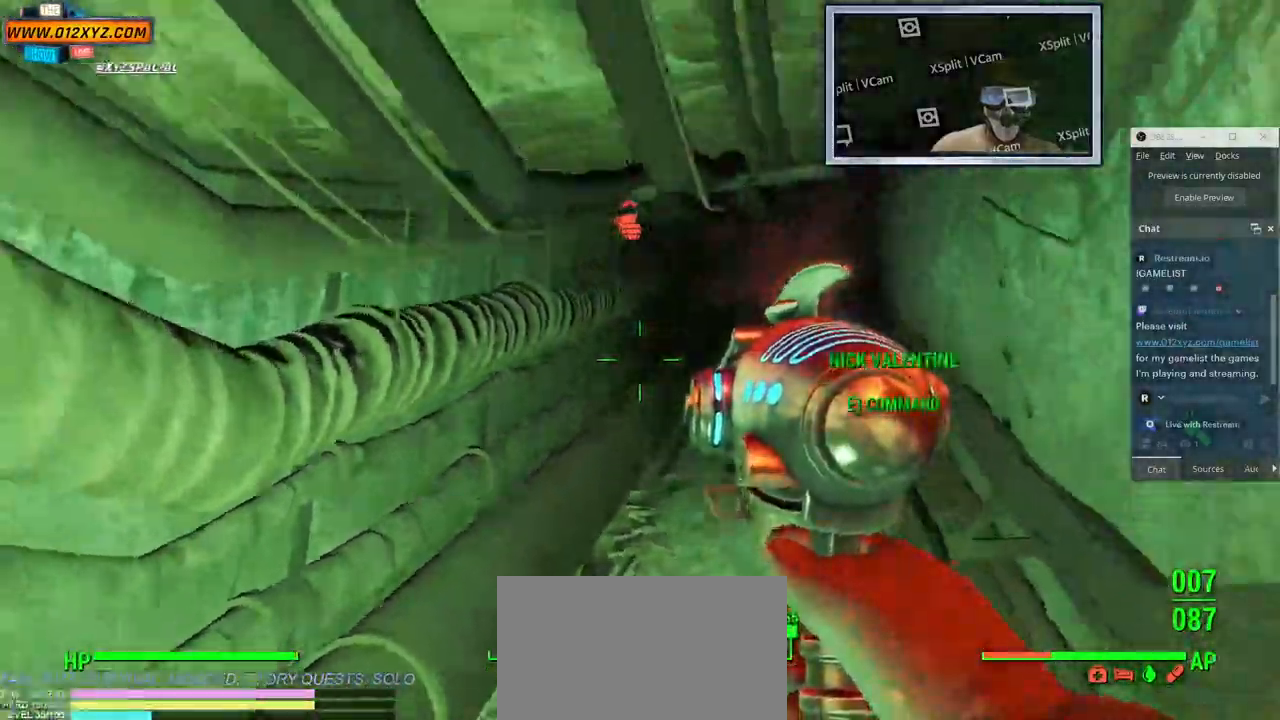
{"keys": ["s", "shift", "space"], "mouse": [], "events": [[150, "space", "down"]]}
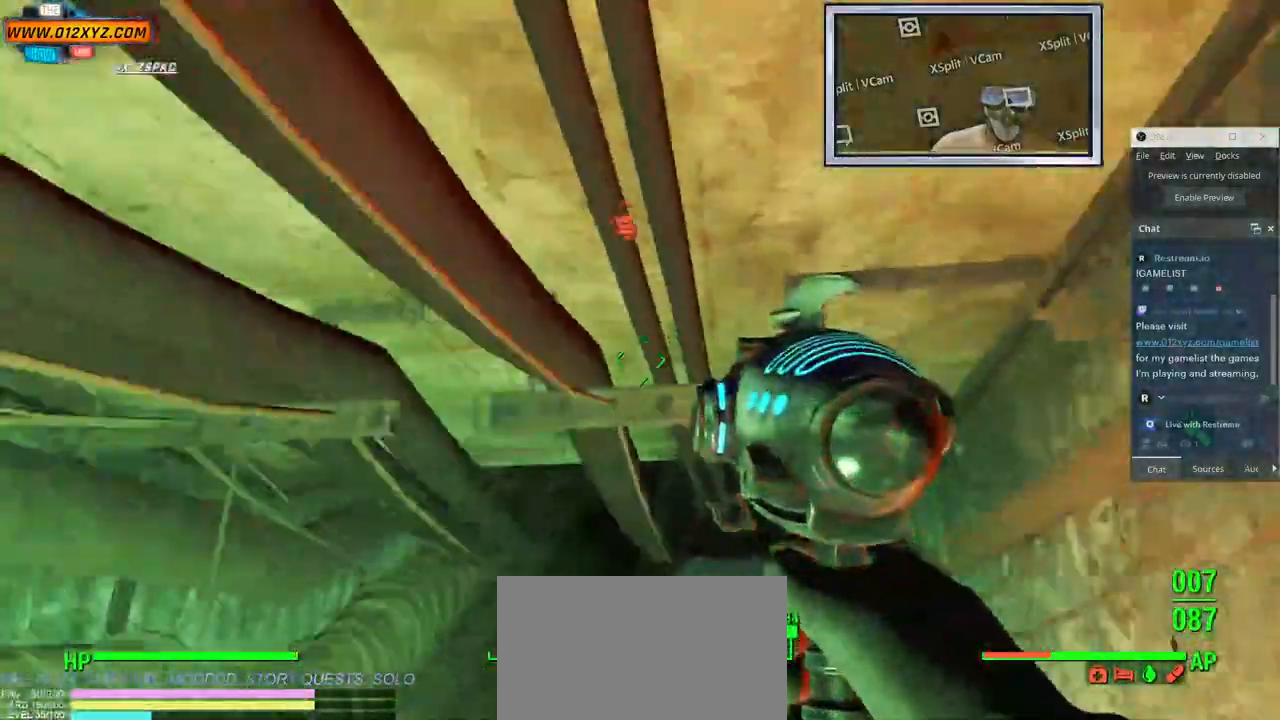
{"keys": ["s", "shift", "space"], "mouse": []}